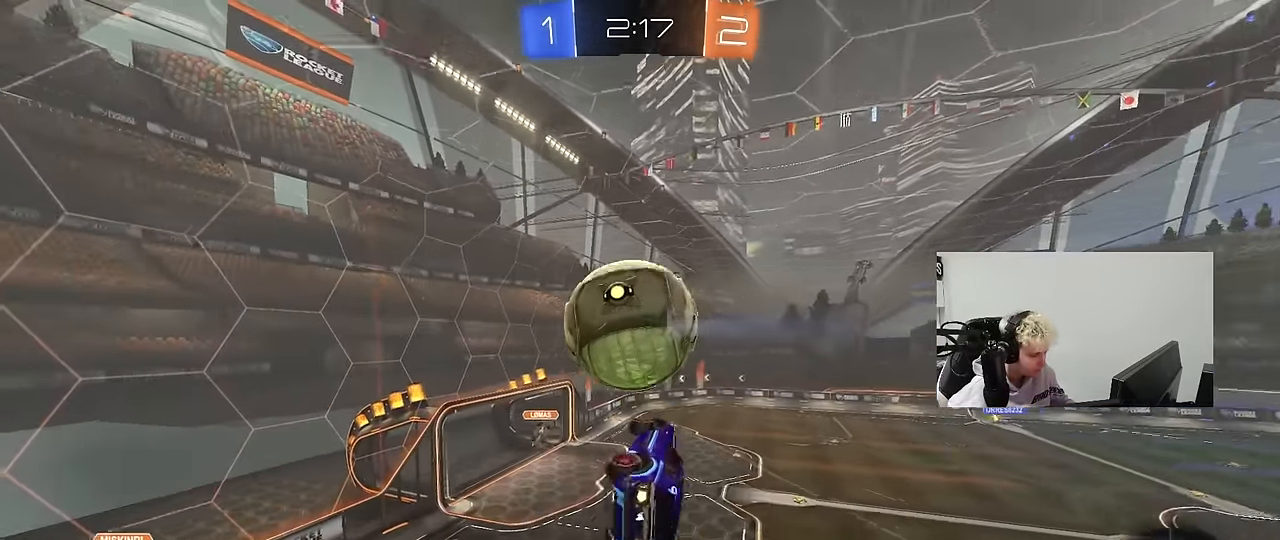
Gameplay with keyboard and mouse; each line is a JSON object with the keys and mouse buttons held at the frame after it. "events" lists presses ("down") and releases ("up") of "1", "2", "3", "4", "5", "a", "alt", "c", "caps_lock", "ctrl", "d", "e", "f", "g", "q", "r", "s", "shift", "space", "t", "tab", "v", "w", "x", "z", "mouse_left", "mouse_wheel" and "mouse_right" between this image and that frame as [ms after this image, input, new state], when the widget could be followed in between. "mouse_left", "mouse_wheel", "mouse_right" = the "left", "wheel", "right" buttons of the "mouse" list. No other keys are recorded. "wheel" means that the mouse wheel is clicked or scrolled. "mouse_move" is the direction in which the mouse moves at that frame (one of eight, or "still"), when it could be read.
{"keys": ["a", "d", "s"], "mouse": ["left"], "mouse_move": "still", "events": [[100, "a", "down"], [100, "d", "up"], [133, "shift", "up"], [183, "a", "up"], [183, "s", "up"], [233, "d", "down"], [366, "s", "down"], [466, "a", "down"]]}
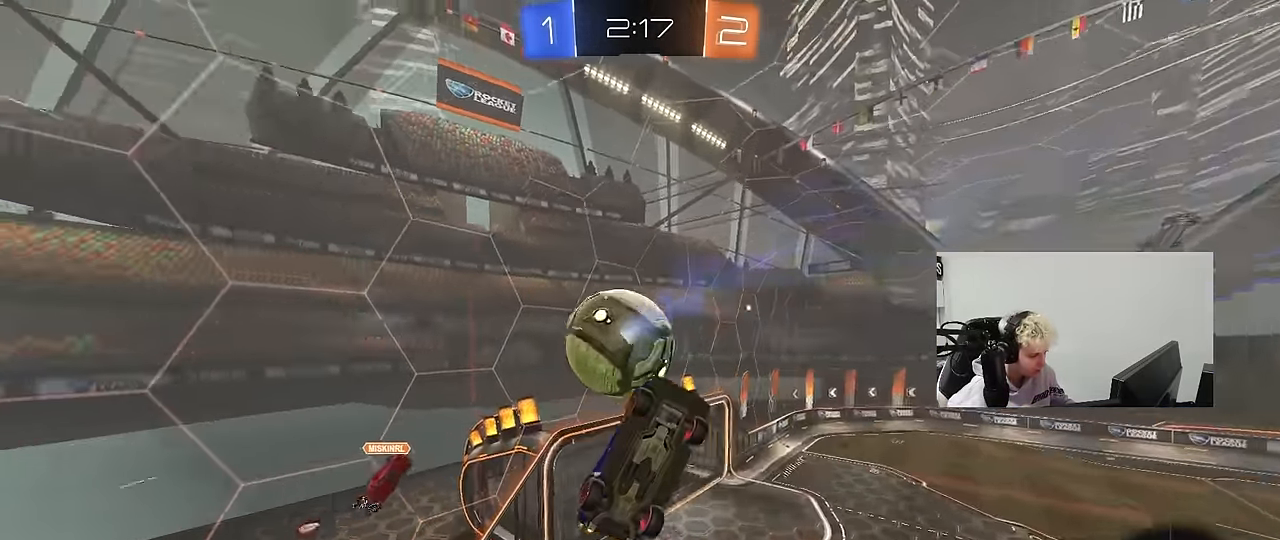
{"keys": ["d", "shift"], "mouse": [], "mouse_move": "still", "events": [[16, "d", "up"], [383, "a", "up"], [383, "d", "down"], [433, "s", "up"], [433, "shift", "down"], [483, "mouse_left", "up"]]}
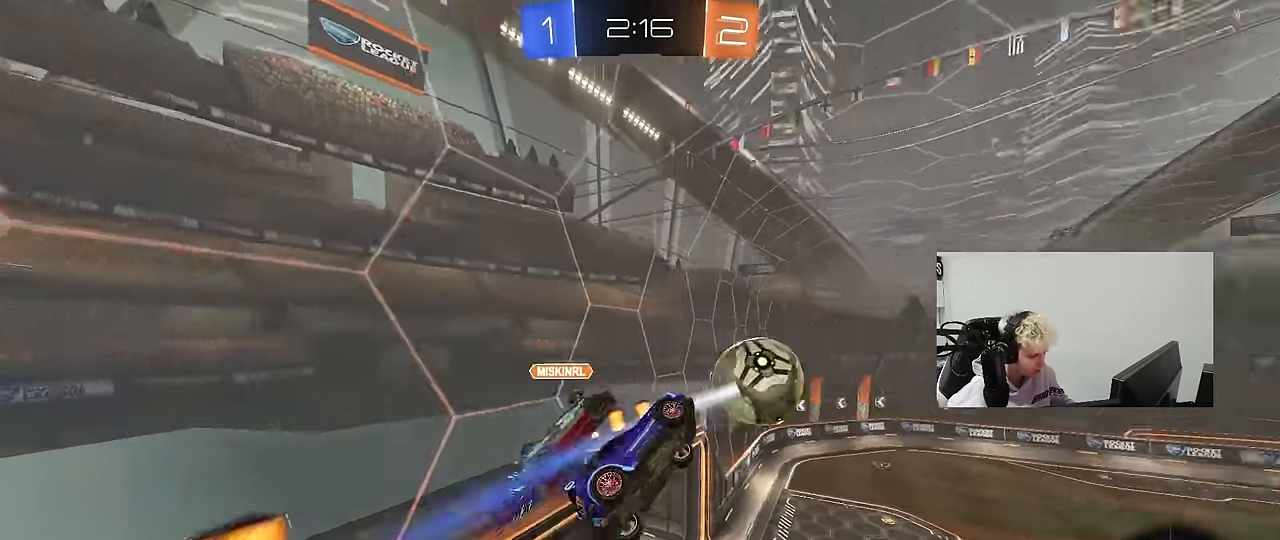
{"keys": ["shift"], "mouse": [], "mouse_move": "still", "events": [[133, "w", "down"], [450, "w", "up"], [500, "d", "up"]]}
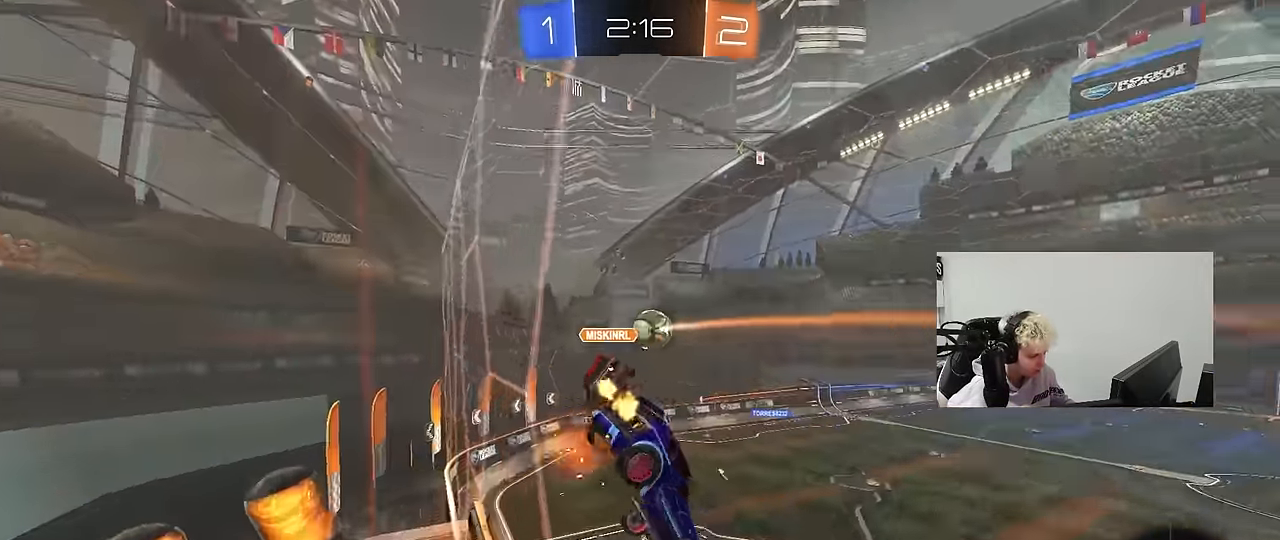
{"keys": ["s"], "mouse": [], "mouse_move": "still", "events": [[50, "w", "down"], [133, "mouse_right", "down"], [133, "w", "up"], [283, "s", "down"], [333, "a", "down"], [333, "shift", "up"], [366, "mouse_right", "up"], [466, "a", "up"]]}
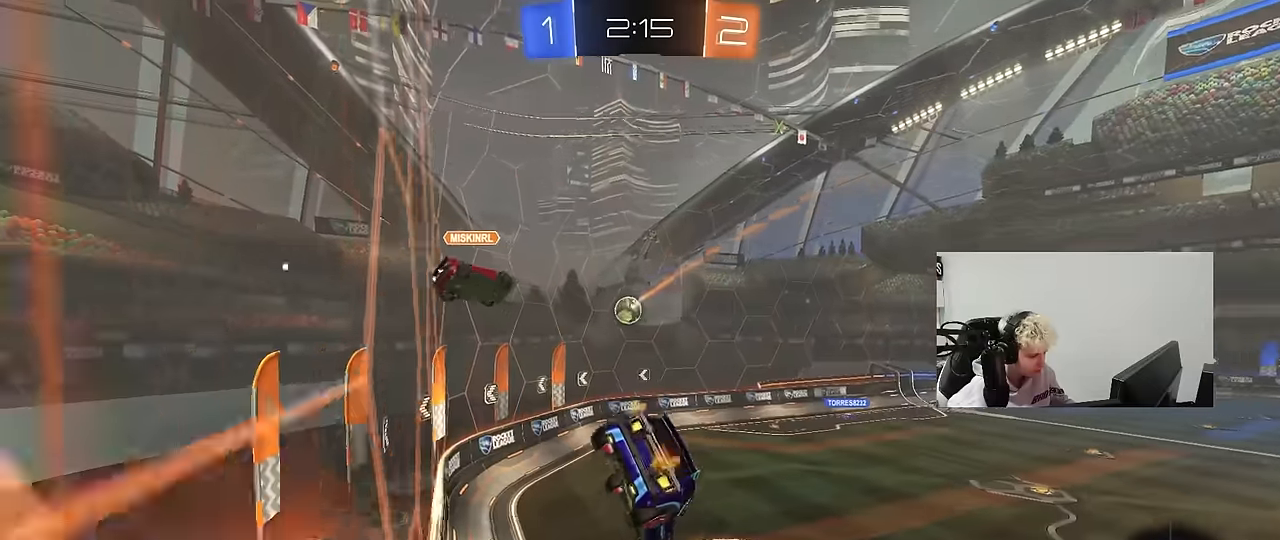
{"keys": ["w"], "mouse": [], "mouse_move": "up-right", "events": [[66, "a", "down"], [66, "shift", "down"], [150, "s", "up"], [200, "a", "up"], [200, "shift", "up"], [383, "w", "down"]]}
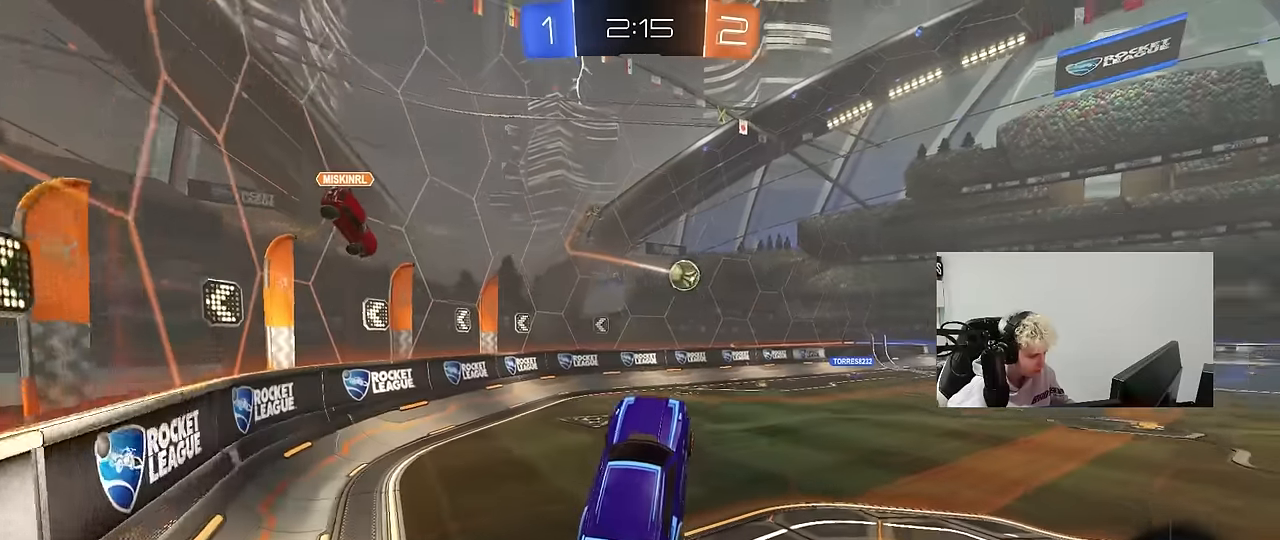
{"keys": ["d", "w"], "mouse": [], "mouse_move": "still", "events": [[33, "w", "up"], [83, "w", "down"], [133, "mouse_left", "down"], [166, "mouse_right", "down"], [316, "mouse_left", "up"], [316, "mouse_right", "up"], [366, "d", "down"]]}
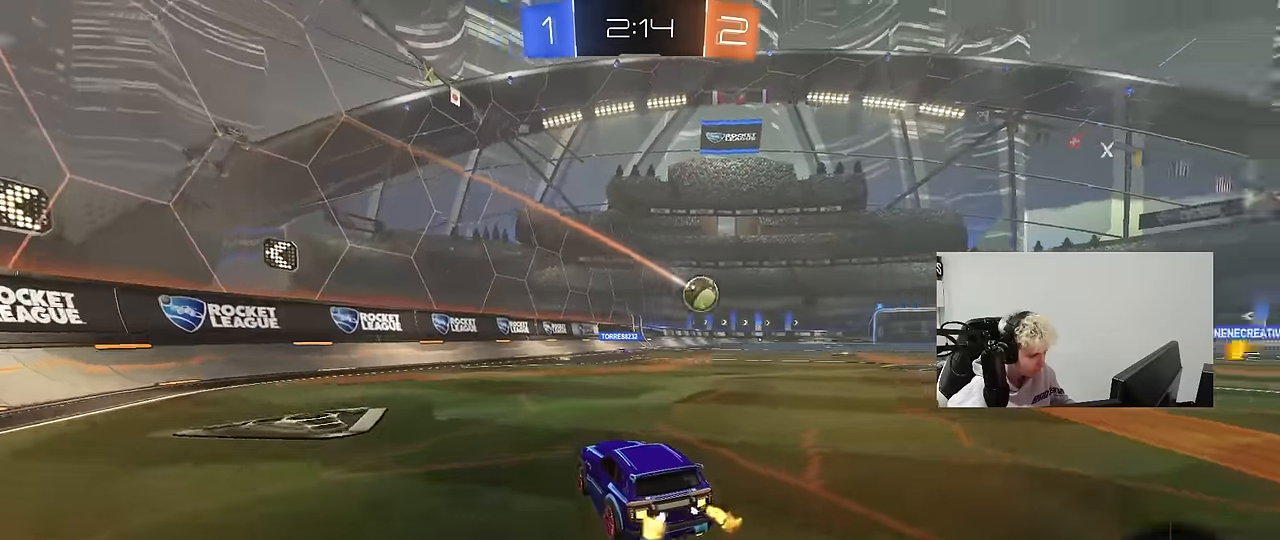
{"keys": ["d", "w"], "mouse": [], "mouse_move": "still", "events": [[100, "d", "up"], [233, "d", "down"]]}
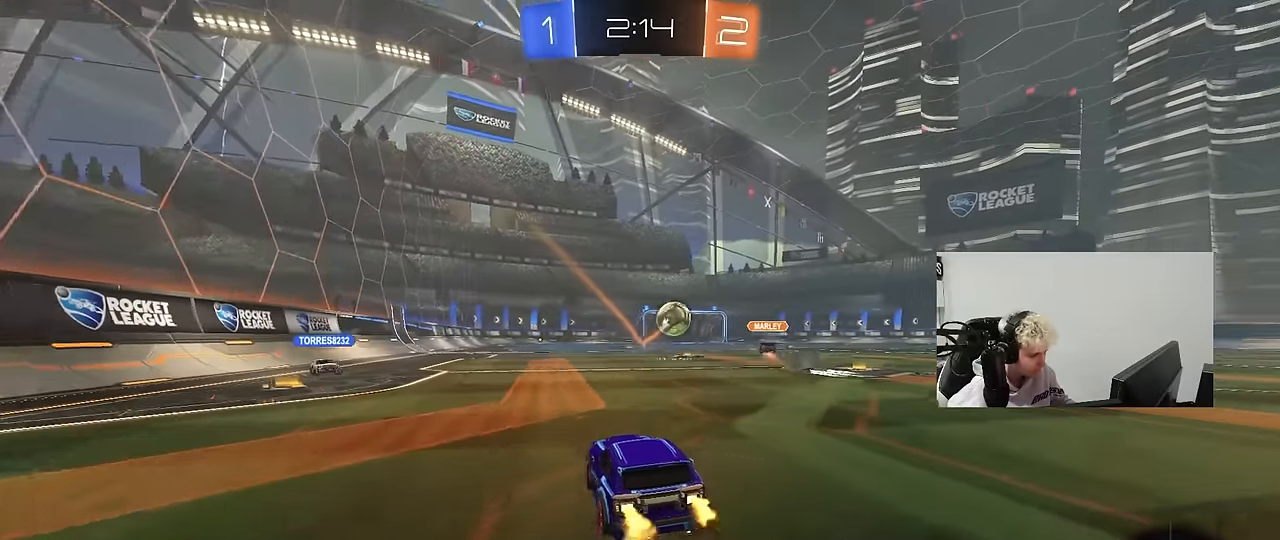
{"keys": ["w"], "mouse": ["right"], "mouse_move": "still", "events": [[150, "d", "up"], [250, "mouse_left", "down"], [250, "mouse_right", "down"], [350, "mouse_right", "up"], [383, "mouse_right", "down"], [433, "mouse_left", "up"]]}
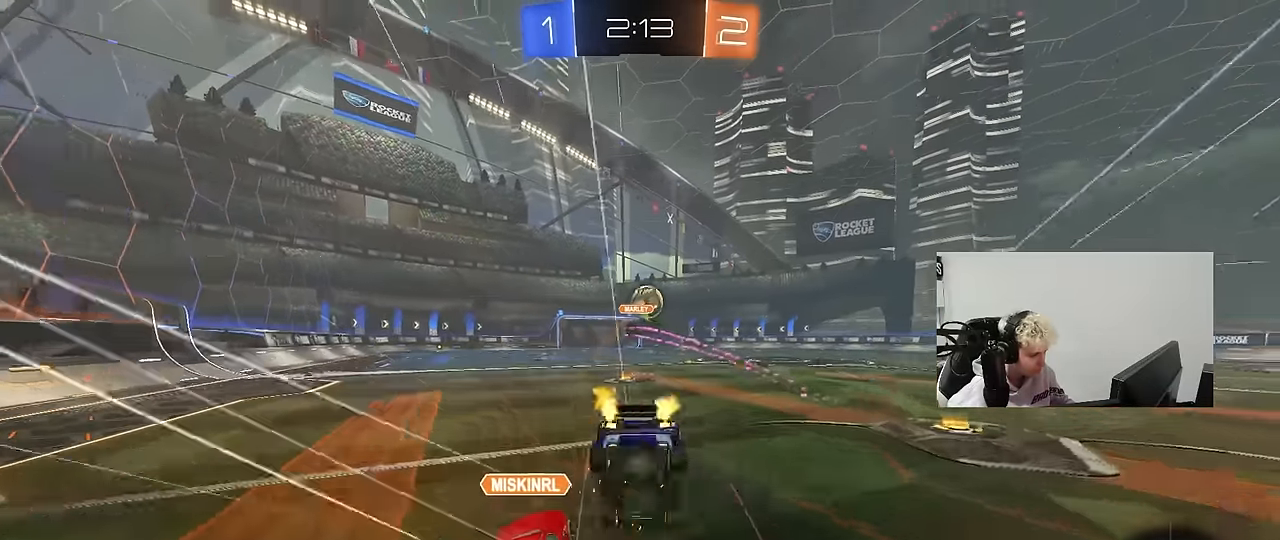
{"keys": ["tab"], "mouse": [], "mouse_move": "still", "events": [[83, "mouse_right", "up"], [266, "w", "up"], [350, "tab", "down"]]}
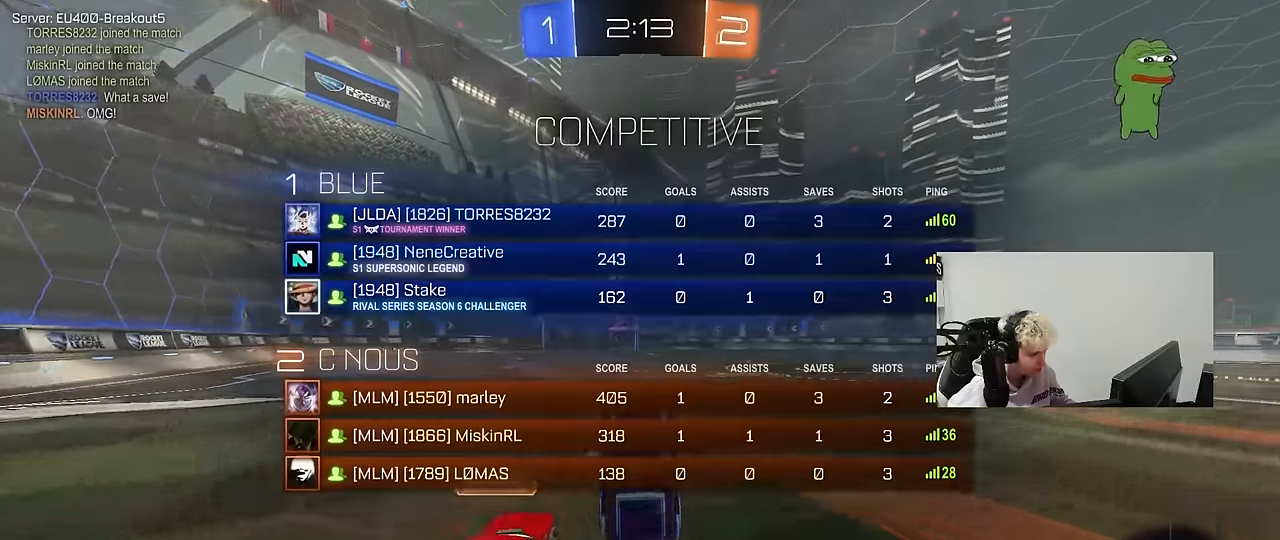
{"keys": ["tab"], "mouse": [], "mouse_move": "still", "events": []}
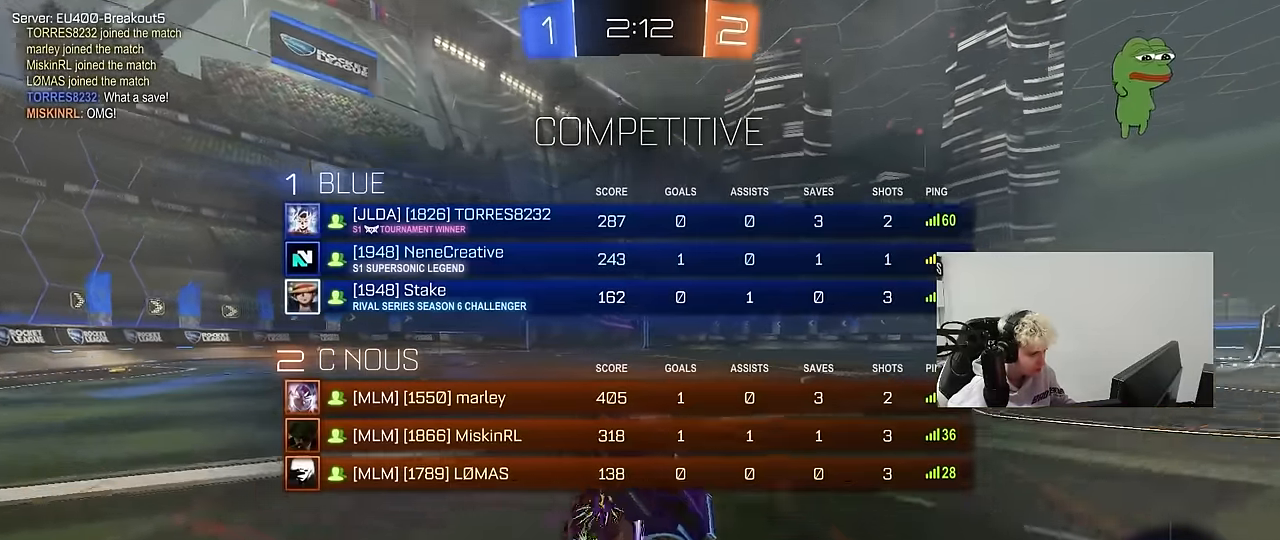
{"keys": ["tab"], "mouse": [], "mouse_move": "still", "events": []}
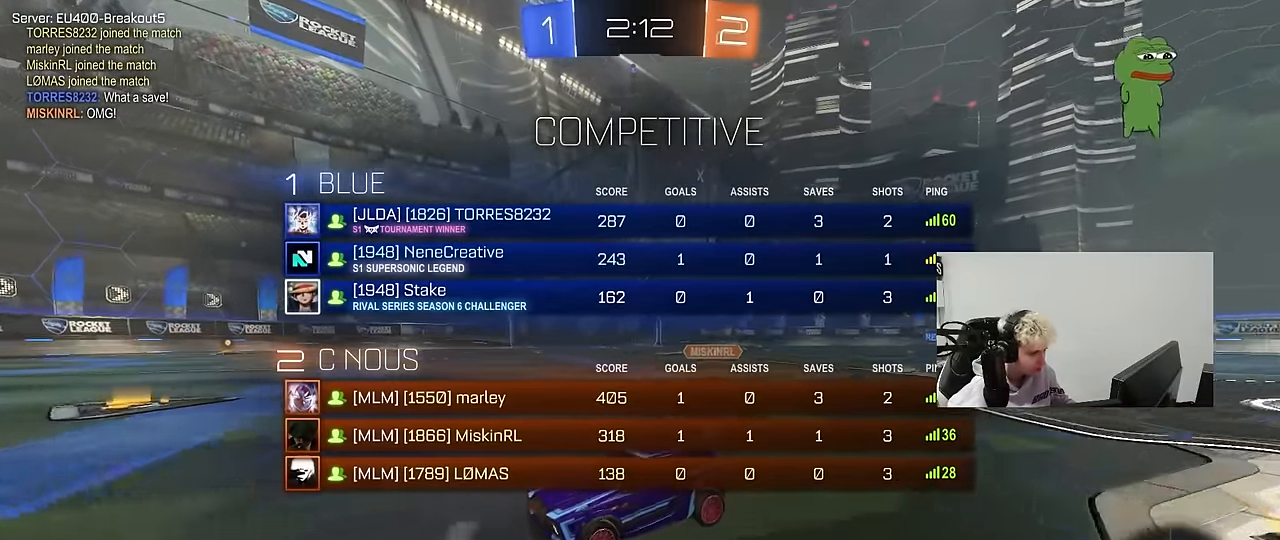
{"keys": ["w"], "mouse": [], "mouse_move": "still", "events": [[216, "w", "down"], [350, "tab", "up"]]}
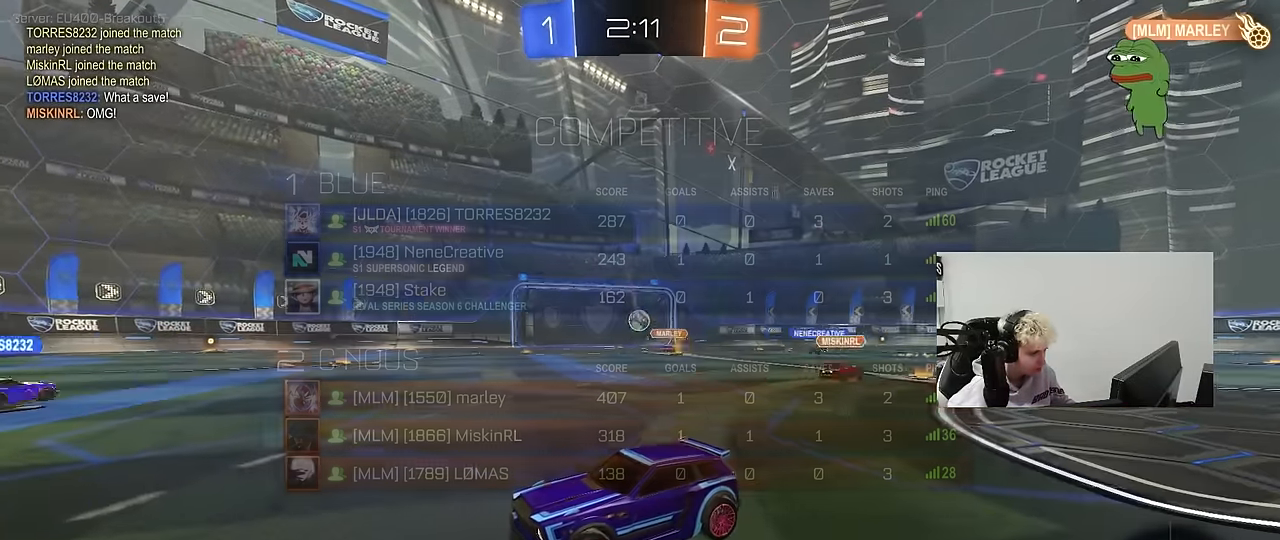
{"keys": ["w"], "mouse": [], "mouse_move": "still", "events": [[100, "d", "down"], [233, "shift", "down"], [333, "shift", "up"], [466, "d", "up"]]}
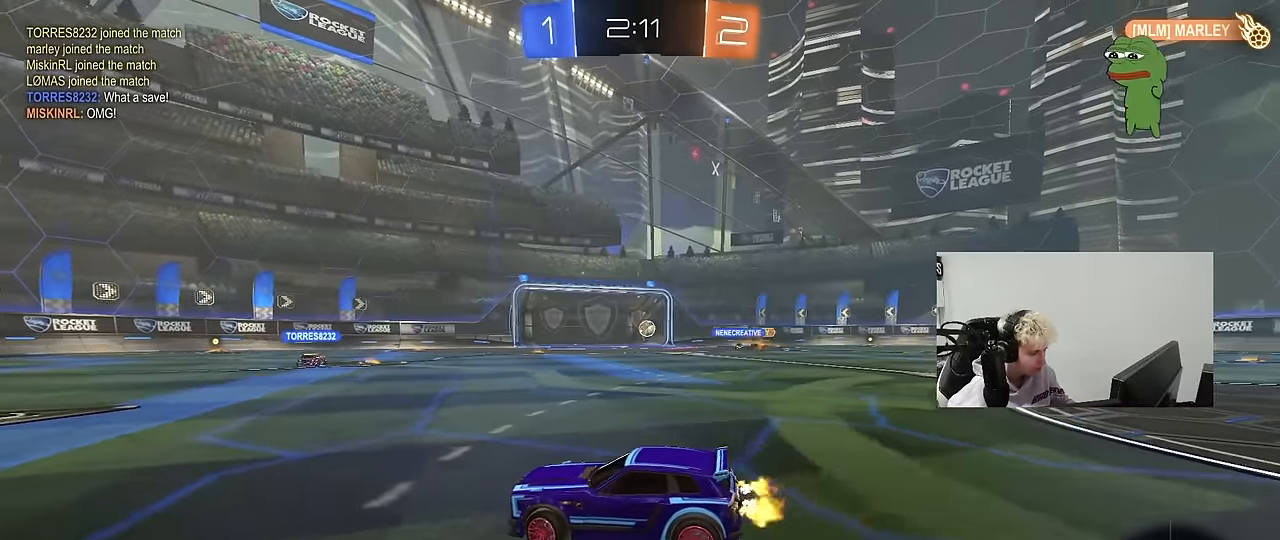
{"keys": ["w"], "mouse": [], "mouse_move": "still", "events": [[166, "d", "down"], [483, "d", "up"]]}
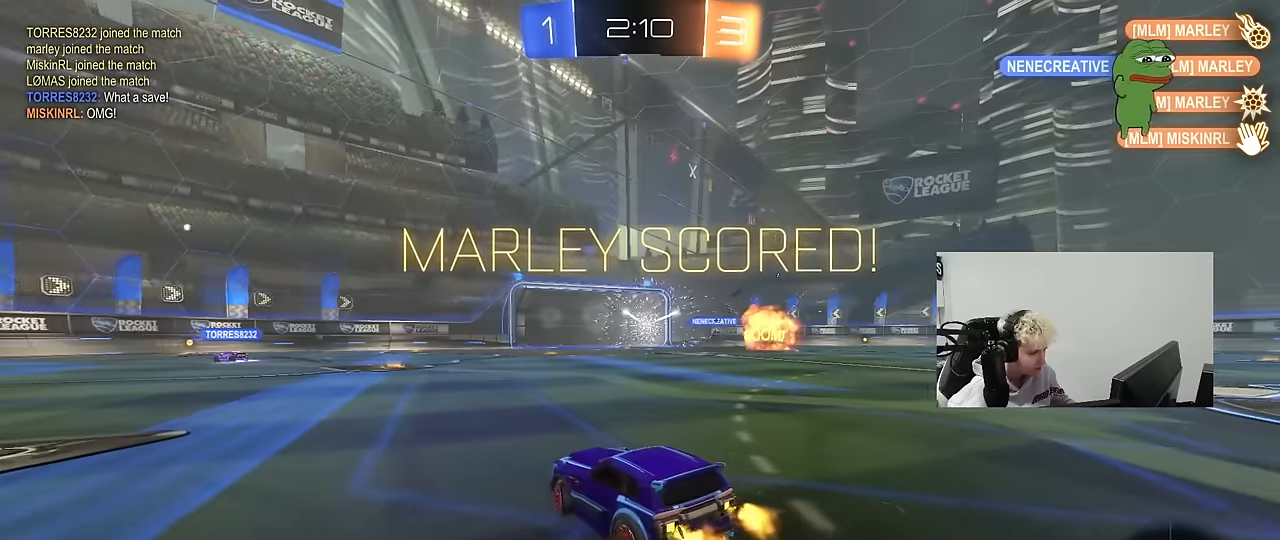
{"keys": ["a", "w"], "mouse": [], "mouse_move": "still", "events": [[117, "d", "down"], [450, "d", "up"], [500, "a", "down"]]}
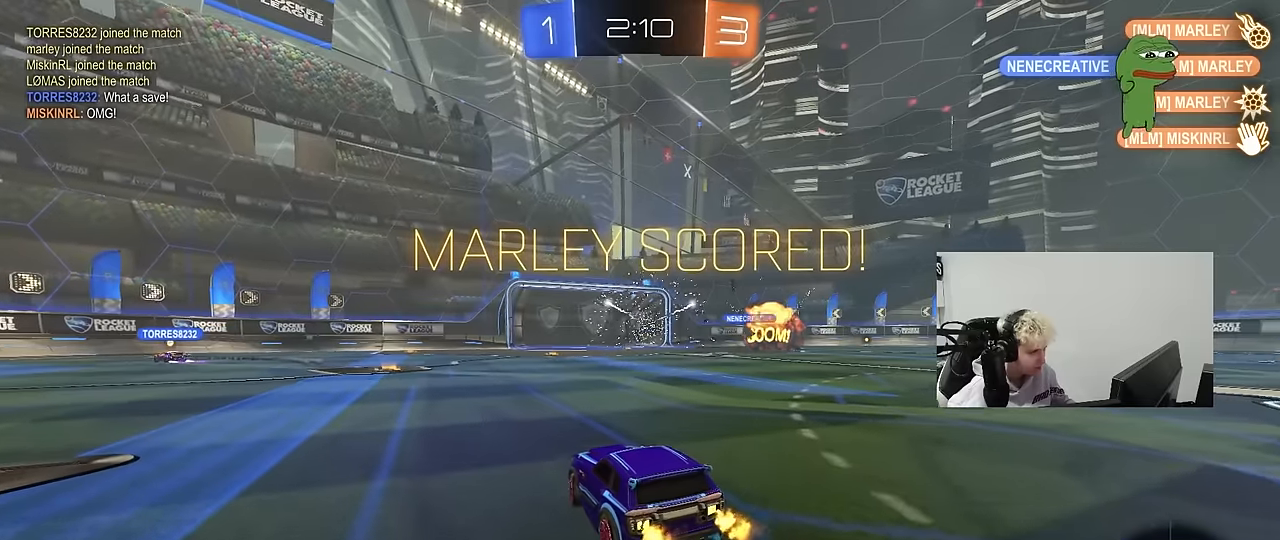
{"keys": ["d", "s", "shift"], "mouse": ["left", "right"], "mouse_move": "still", "events": [[50, "mouse_left", "down"], [150, "mouse_right", "down"], [183, "a", "up"], [233, "d", "down"], [233, "mouse_right", "up"], [233, "shift", "down"], [283, "mouse_right", "down"], [333, "s", "down"], [333, "w", "up"]]}
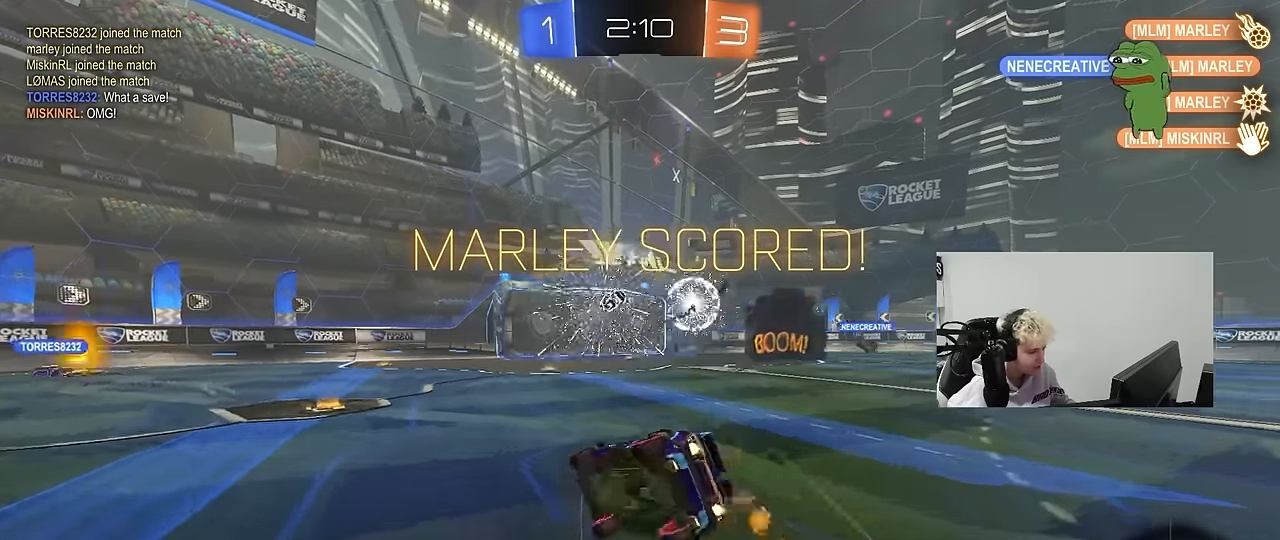
{"keys": ["d", "shift"], "mouse": [], "mouse_move": "up", "events": [[17, "mouse_right", "up"], [200, "mouse_left", "up"], [250, "s", "up"], [400, "s", "down"], [483, "s", "up"]]}
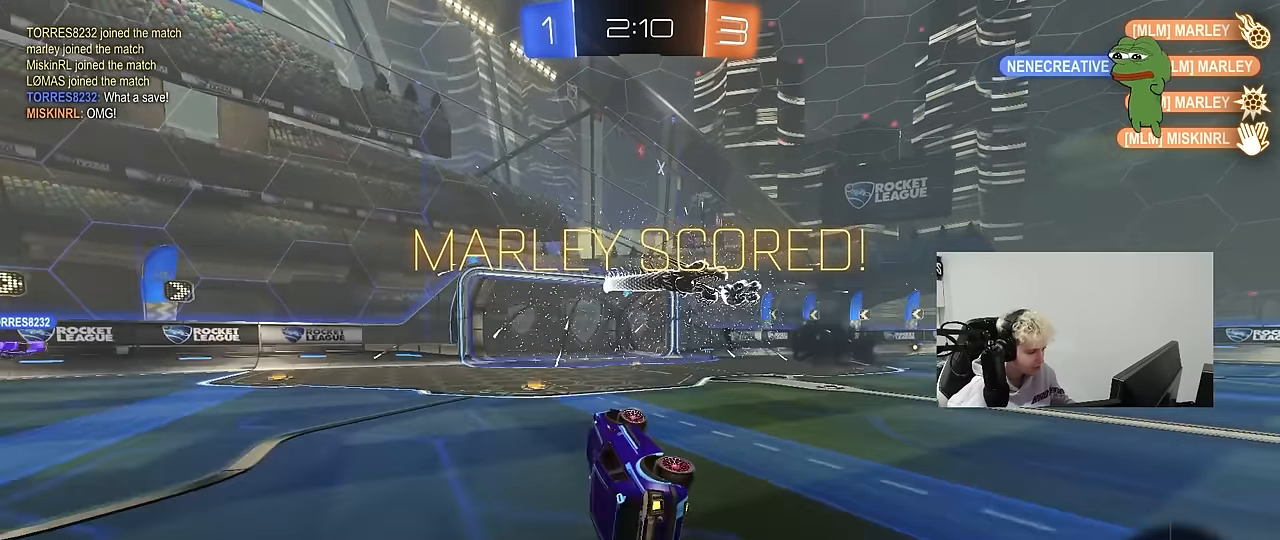
{"keys": ["d", "w"], "mouse": ["left"], "mouse_move": "down", "events": [[83, "d", "up"], [117, "shift", "up"], [167, "w", "down"], [317, "d", "down"], [400, "mouse_left", "down"], [450, "d", "up"], [500, "d", "down"]]}
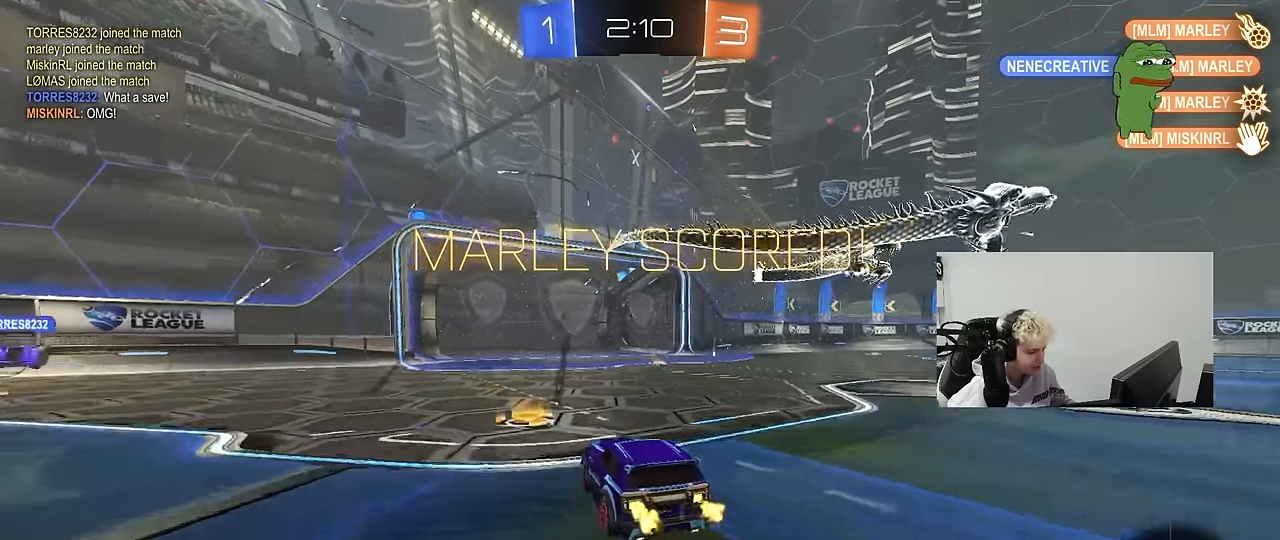
{"keys": ["d", "s", "shift"], "mouse": ["left"], "mouse_move": "still", "events": [[50, "mouse_right", "down"], [100, "mouse_right", "up"], [100, "shift", "down"], [117, "mouse_right", "down"], [233, "s", "down"], [233, "w", "up"], [333, "mouse_right", "up"]]}
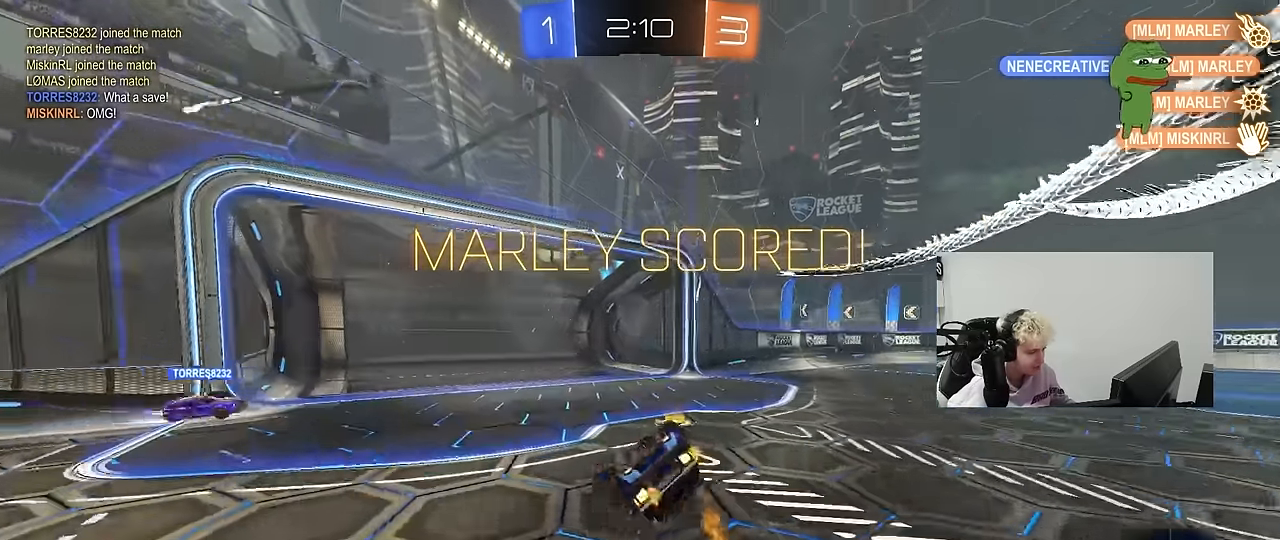
{"keys": [], "mouse": [], "mouse_move": "still", "events": [[17, "s", "up"], [100, "mouse_left", "up"], [150, "s", "down"], [400, "s", "up"], [433, "d", "up"], [433, "shift", "up"]]}
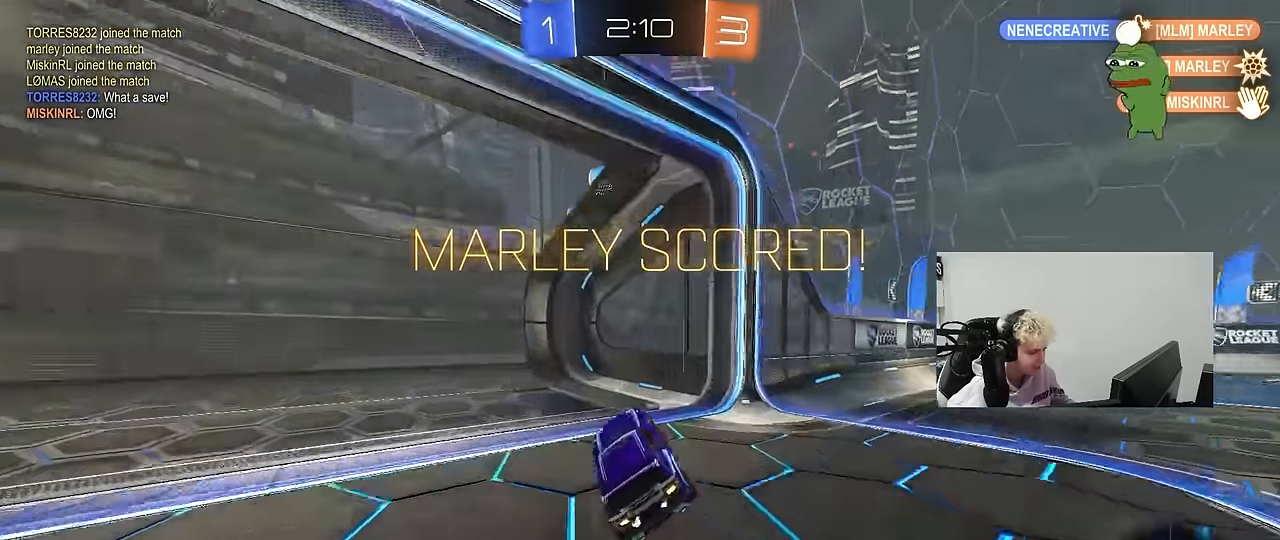
{"keys": ["a", "w"], "mouse": [], "mouse_move": "still", "events": [[133, "a", "down"], [133, "w", "down"]]}
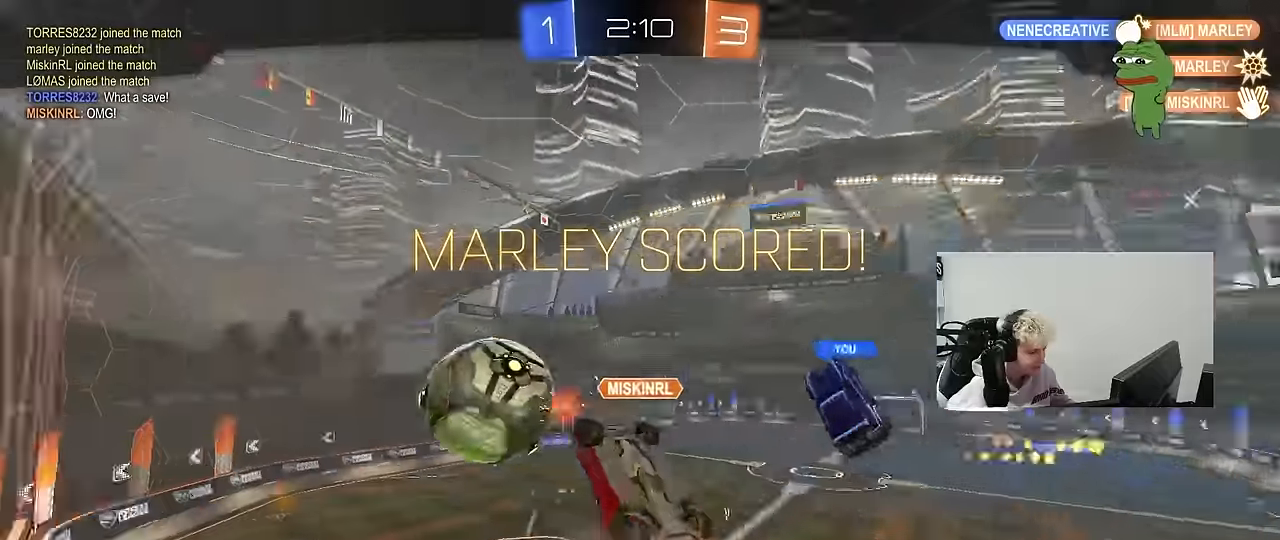
{"keys": [], "mouse": [], "mouse_move": "still", "events": [[100, "a", "up"], [100, "w", "up"]]}
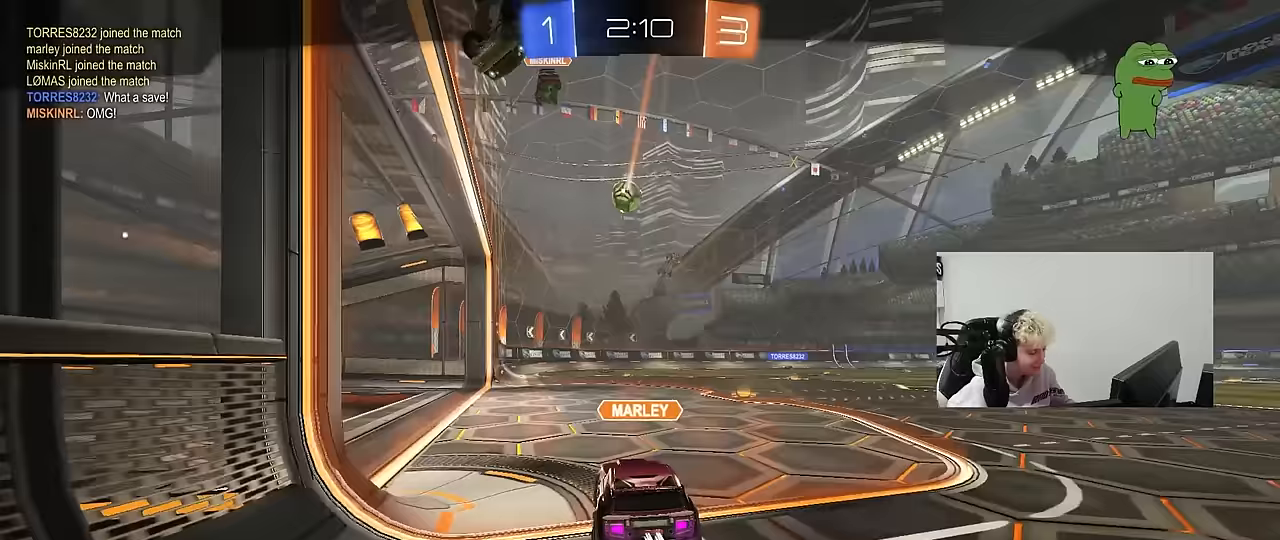
{"keys": [], "mouse": [], "mouse_move": "still", "events": []}
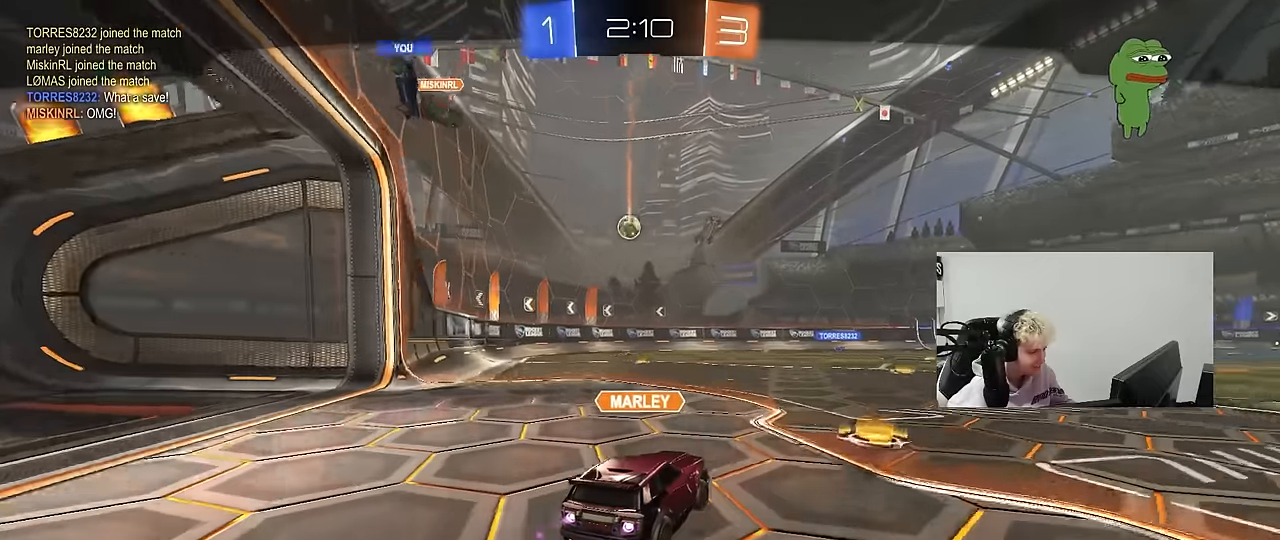
{"keys": [], "mouse": [], "mouse_move": "still", "events": []}
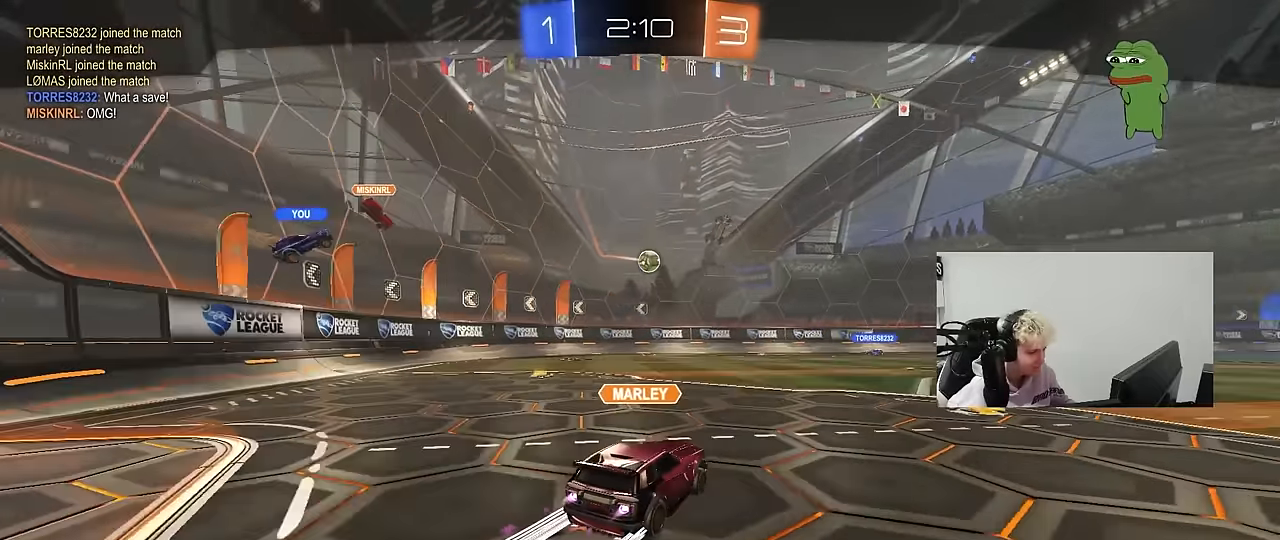
{"keys": [], "mouse": [], "mouse_move": "still", "events": []}
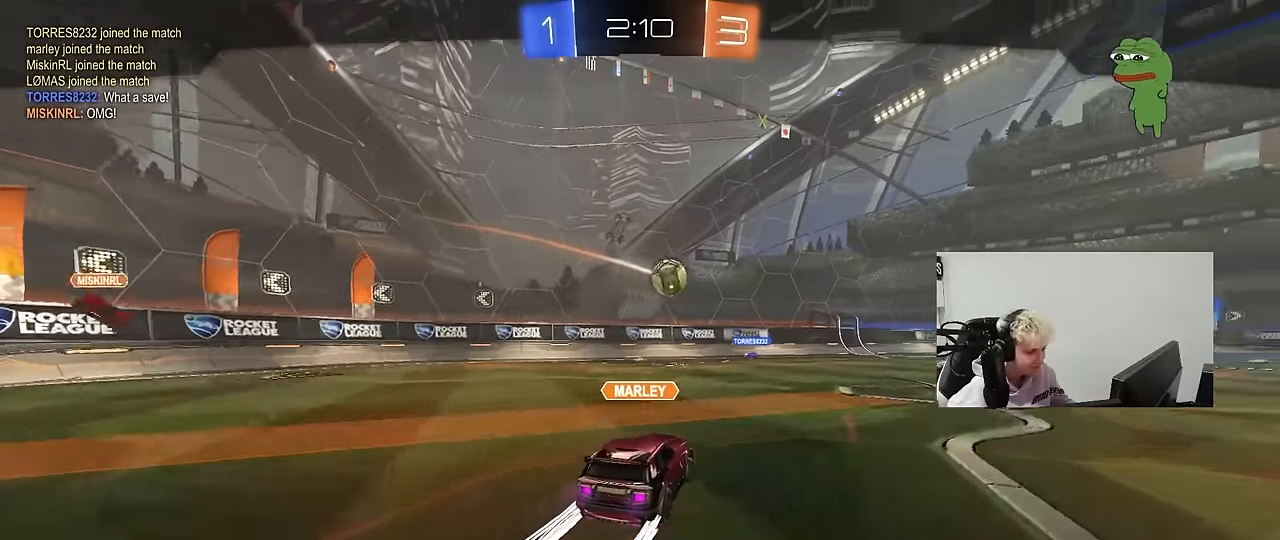
{"keys": [], "mouse": ["right"], "mouse_move": "still", "events": [[200, "mouse_right", "down"], [300, "mouse_right", "up"], [383, "mouse_right", "down"]]}
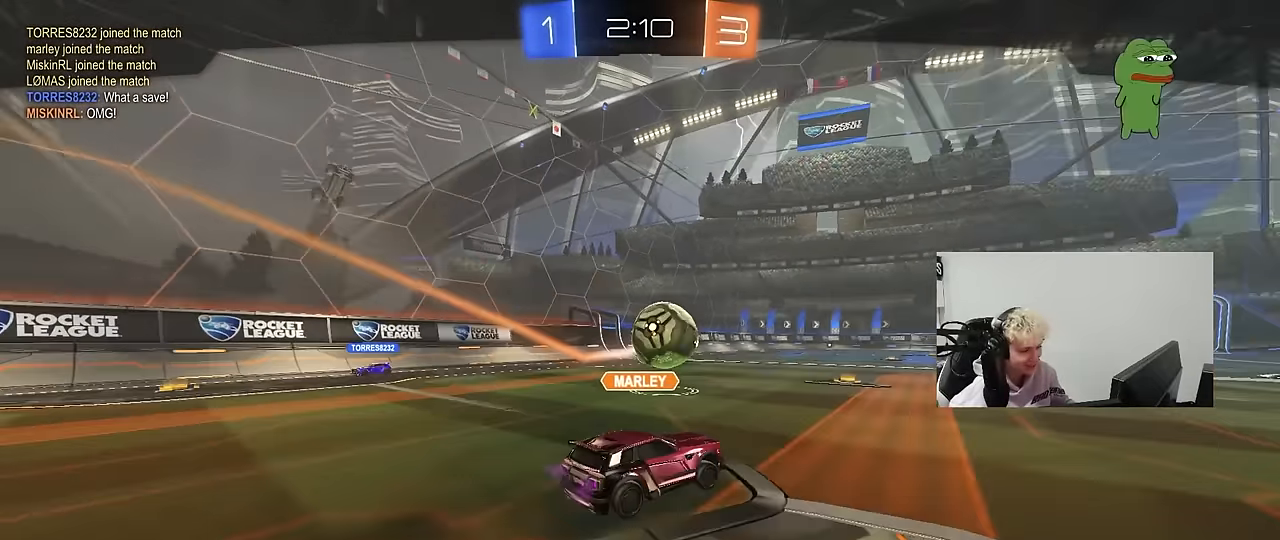
{"keys": [], "mouse": [], "mouse_move": "still", "events": [[33, "mouse_right", "up"], [83, "mouse_right", "down"], [267, "mouse_right", "up"], [350, "mouse_right", "down"], [500, "mouse_right", "up"]]}
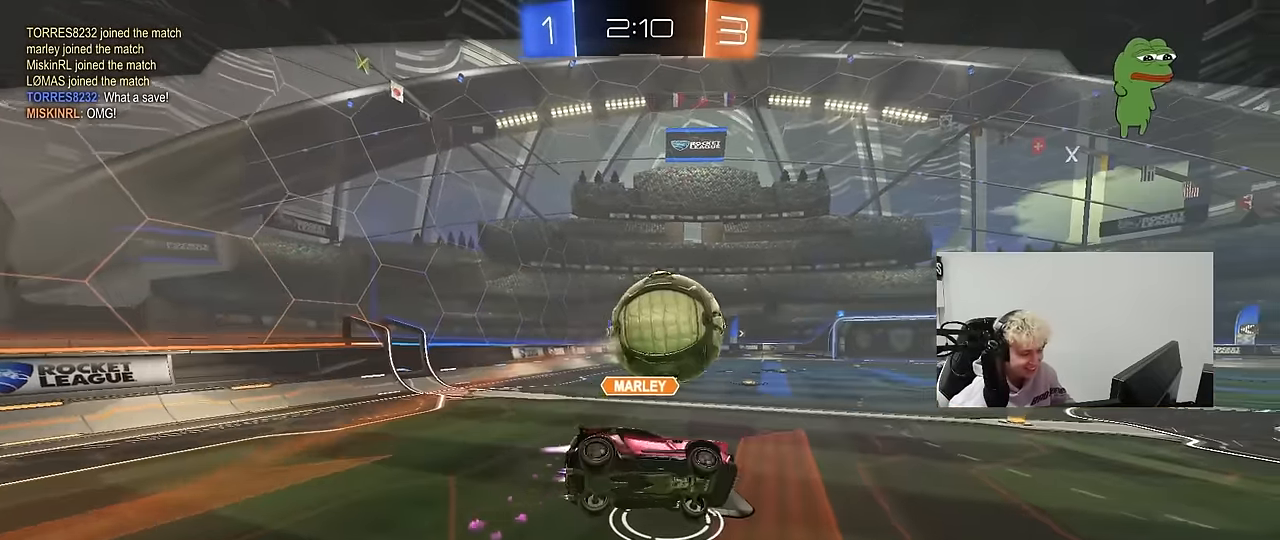
{"keys": [], "mouse": [], "mouse_move": "down-left", "events": [[100, "mouse_right", "down"], [233, "mouse_right", "up"], [283, "mouse_right", "down"], [467, "mouse_right", "up"]]}
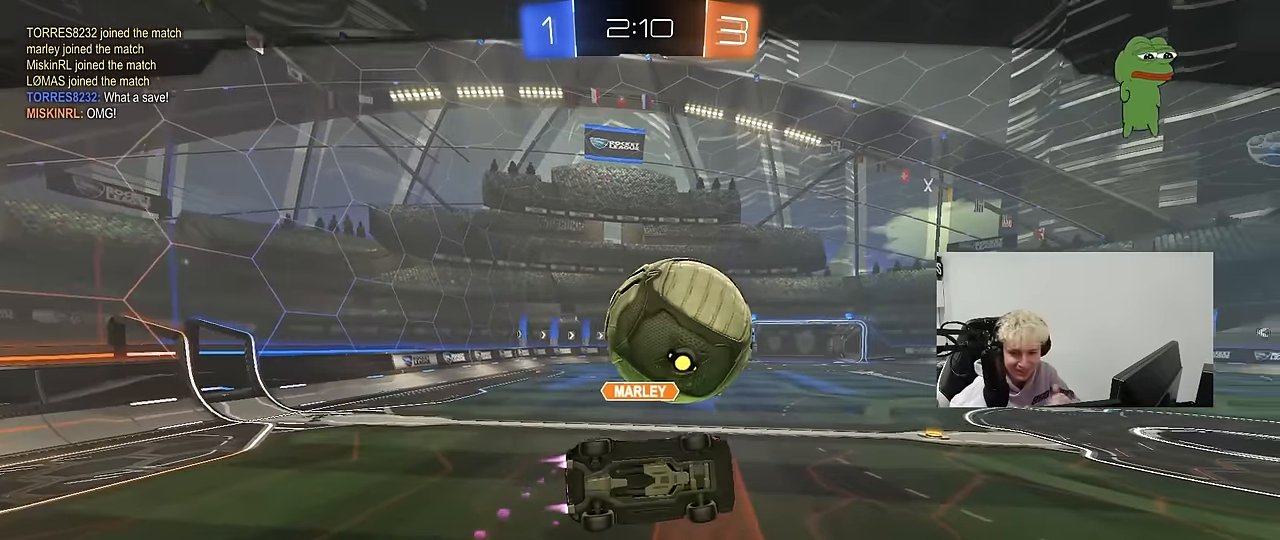
{"keys": [], "mouse": ["right"], "mouse_move": "down-left", "events": [[67, "mouse_right", "down"], [300, "mouse_right", "up"], [350, "mouse_right", "down"]]}
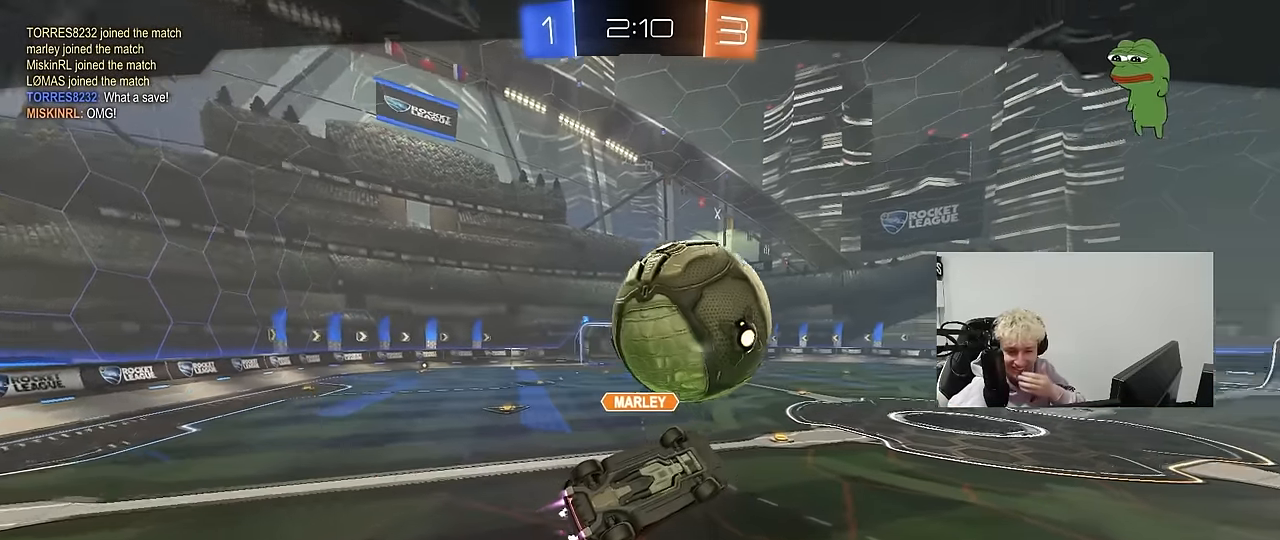
{"keys": [], "mouse": ["right"], "mouse_move": "down", "events": [[367, "mouse_right", "up"], [400, "mouse_right", "down"]]}
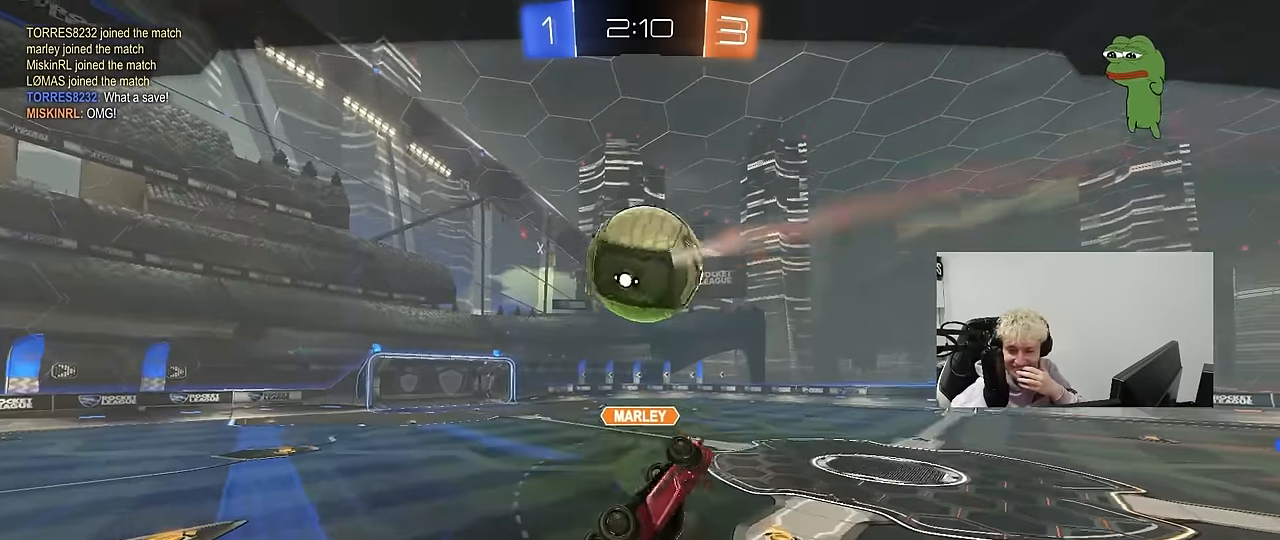
{"keys": [], "mouse": [], "mouse_move": "up", "events": [[100, "mouse_right", "up"], [183, "mouse_right", "down"], [417, "mouse_right", "up"]]}